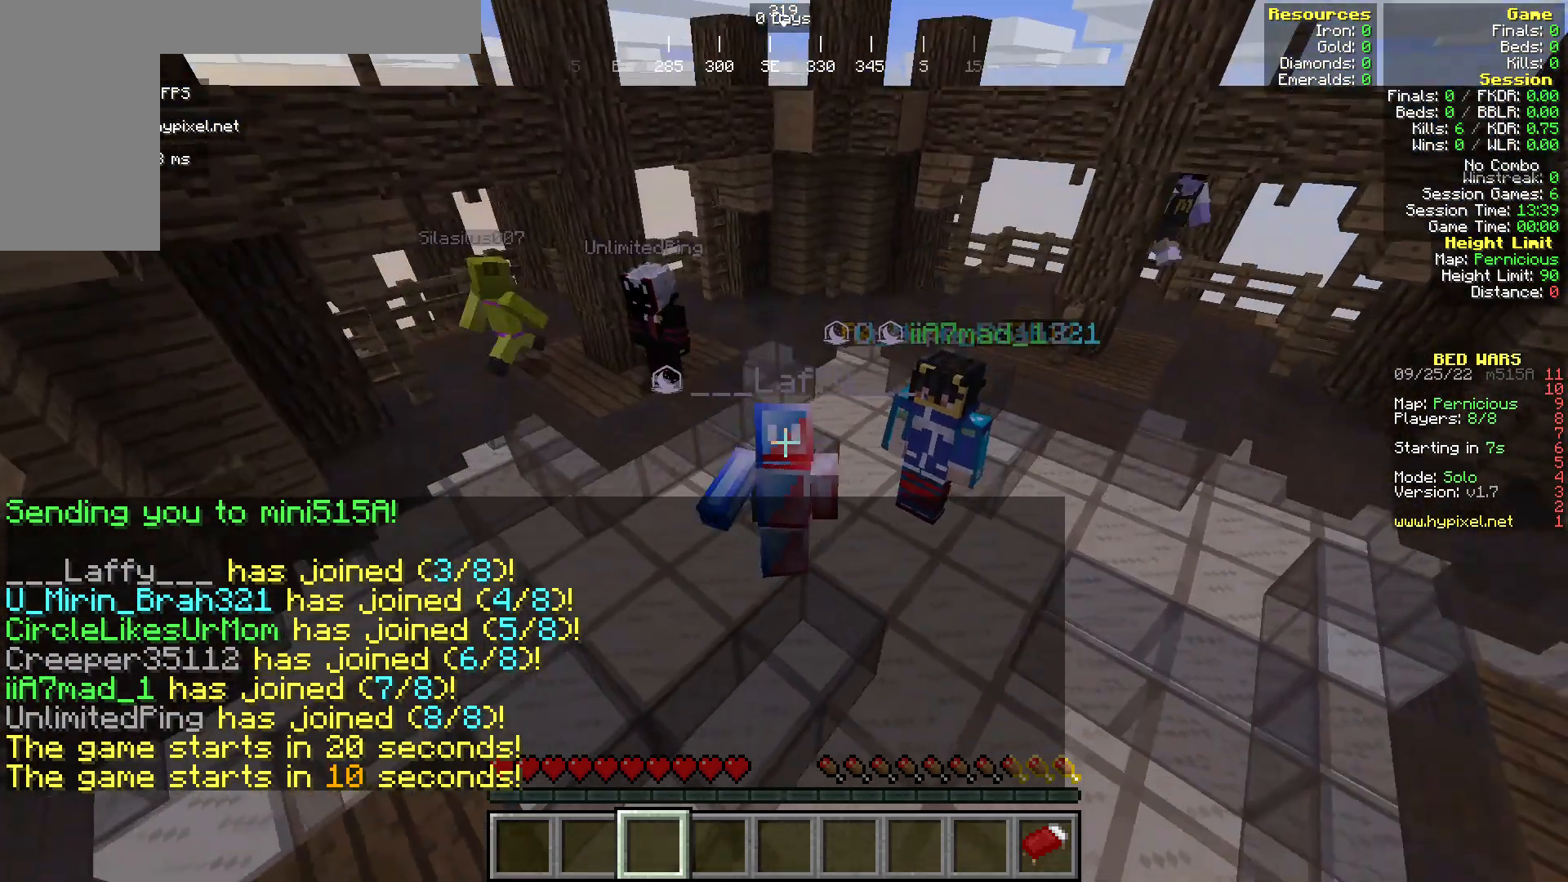
Gameplay with keyboard and mouse; each line is a JSON object with the keys and mouse buttons held at the frame after it. "events" lists presses ("down") and releases ("up") of "a", "d", "s", "w", "mouse_left" and "mouse_right" between this image and that frame as [ms after this image, input, new state], when the widget could be followed in between. "mouse_left", "mouse_right" = the "left", "right" buttons of the "mouse" list. No other keys are recorded. Fast repeated clicks can show as one long hold. Mouse movement is not recorded.
{"keys": [], "mouse": ["left"], "events": [[229, "mouse_left", "down"]]}
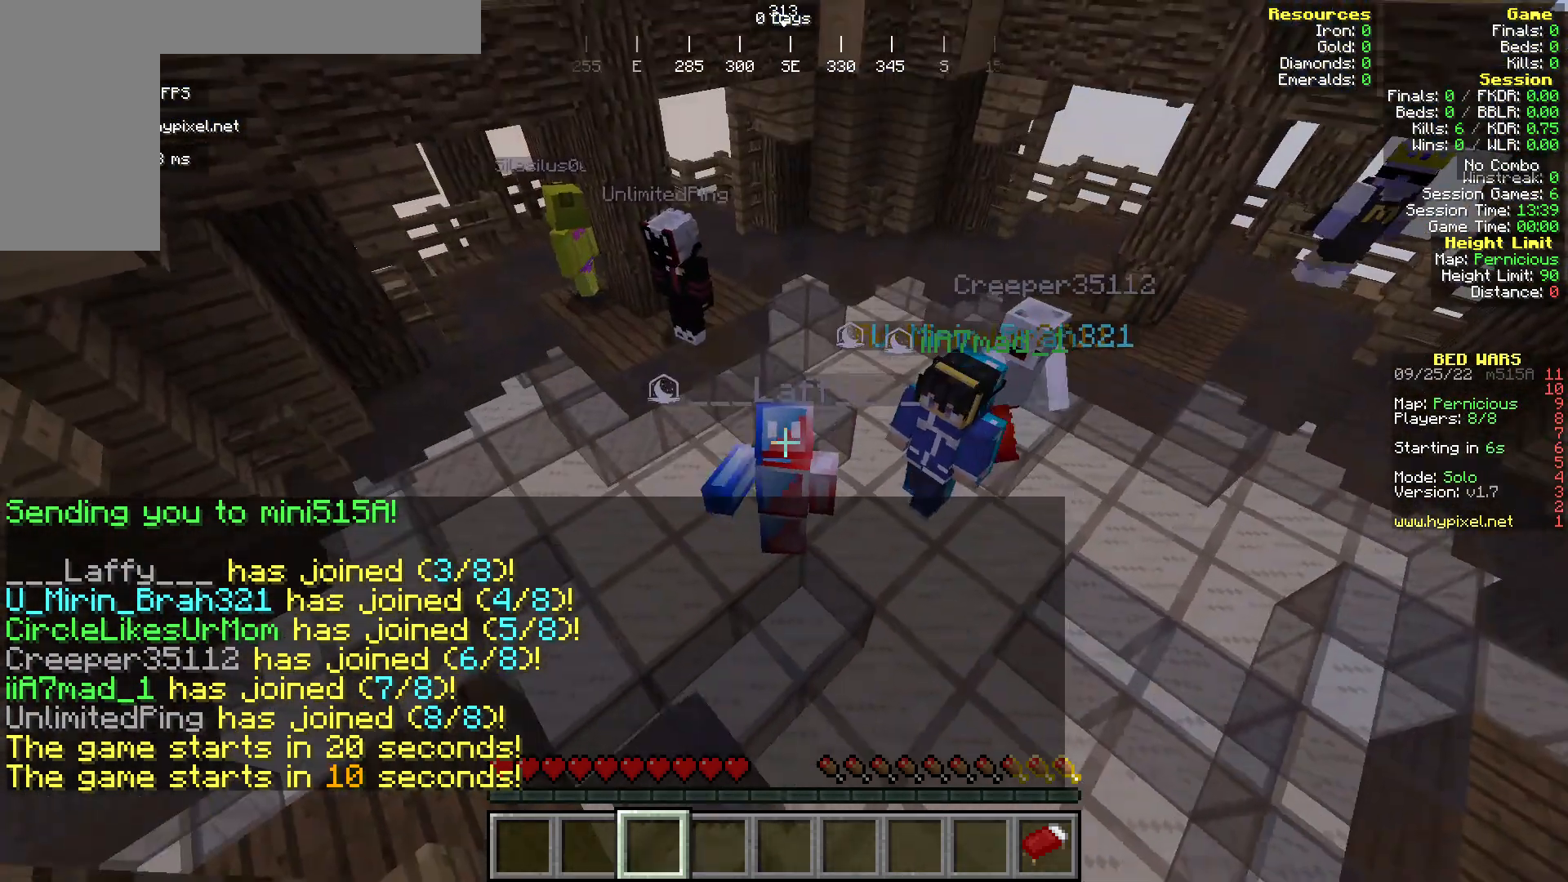
{"keys": [], "mouse": [], "events": [[267, "mouse_left", "up"]]}
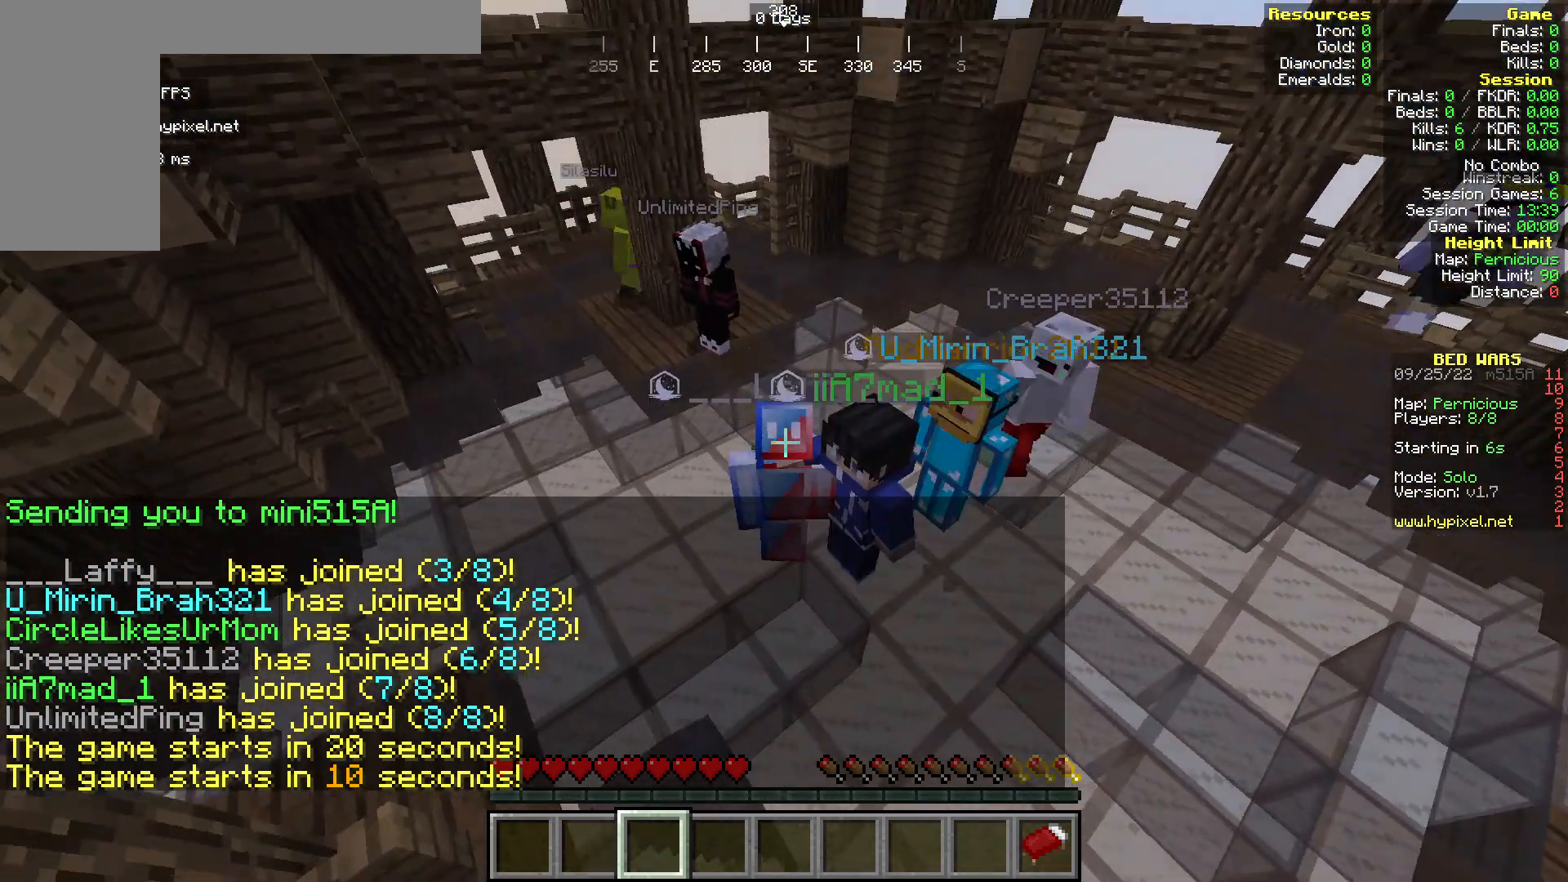
{"keys": [], "mouse": [], "events": []}
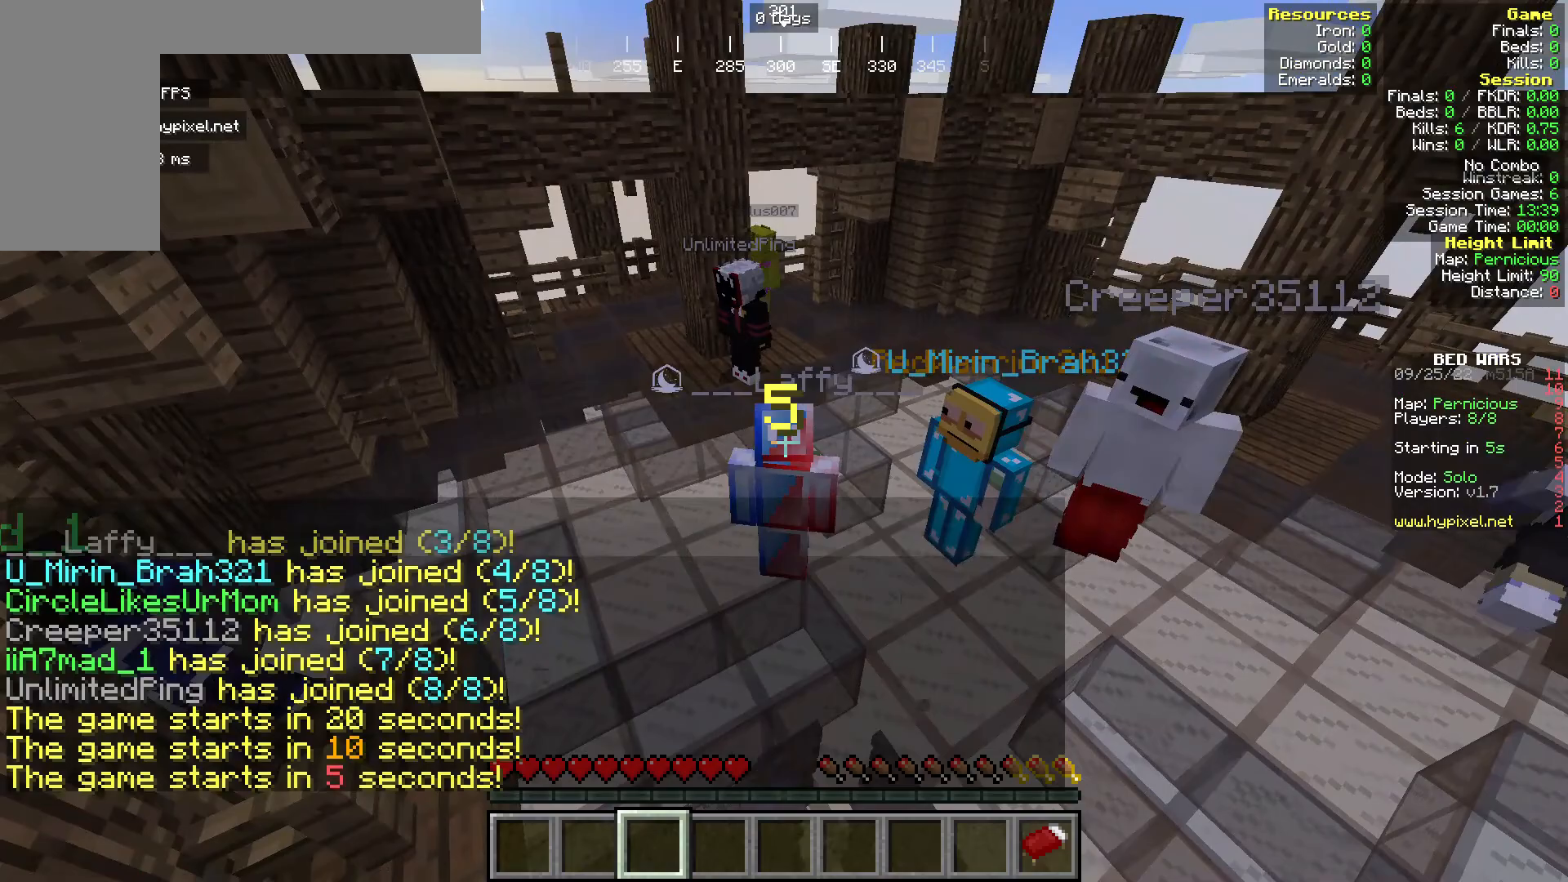
{"keys": [], "mouse": [], "events": []}
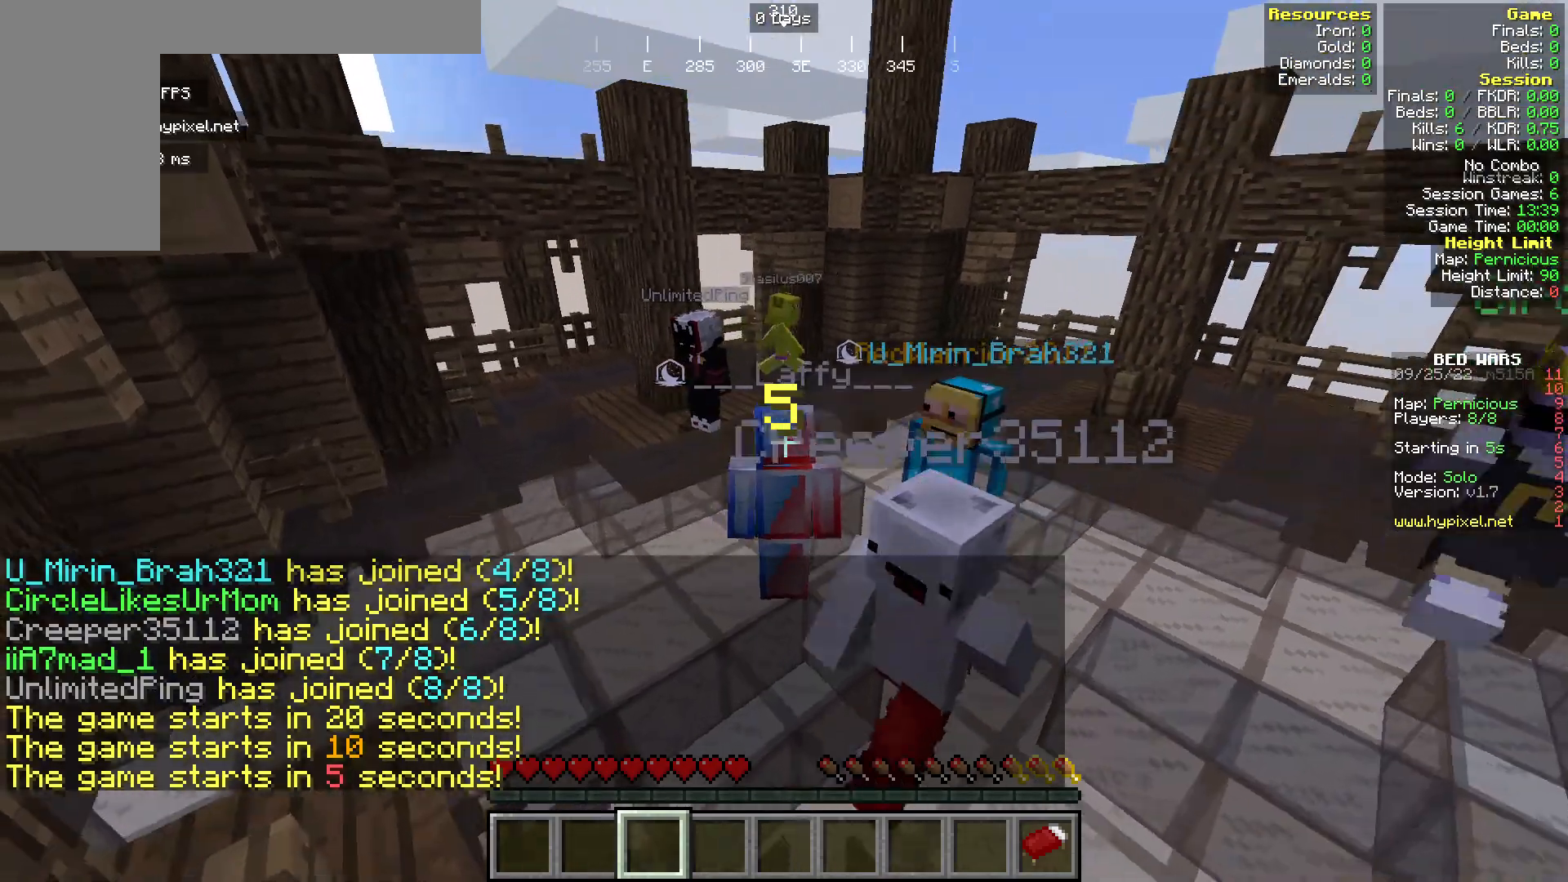
{"keys": [], "mouse": ["left"], "events": [[497, "mouse_left", "down"]]}
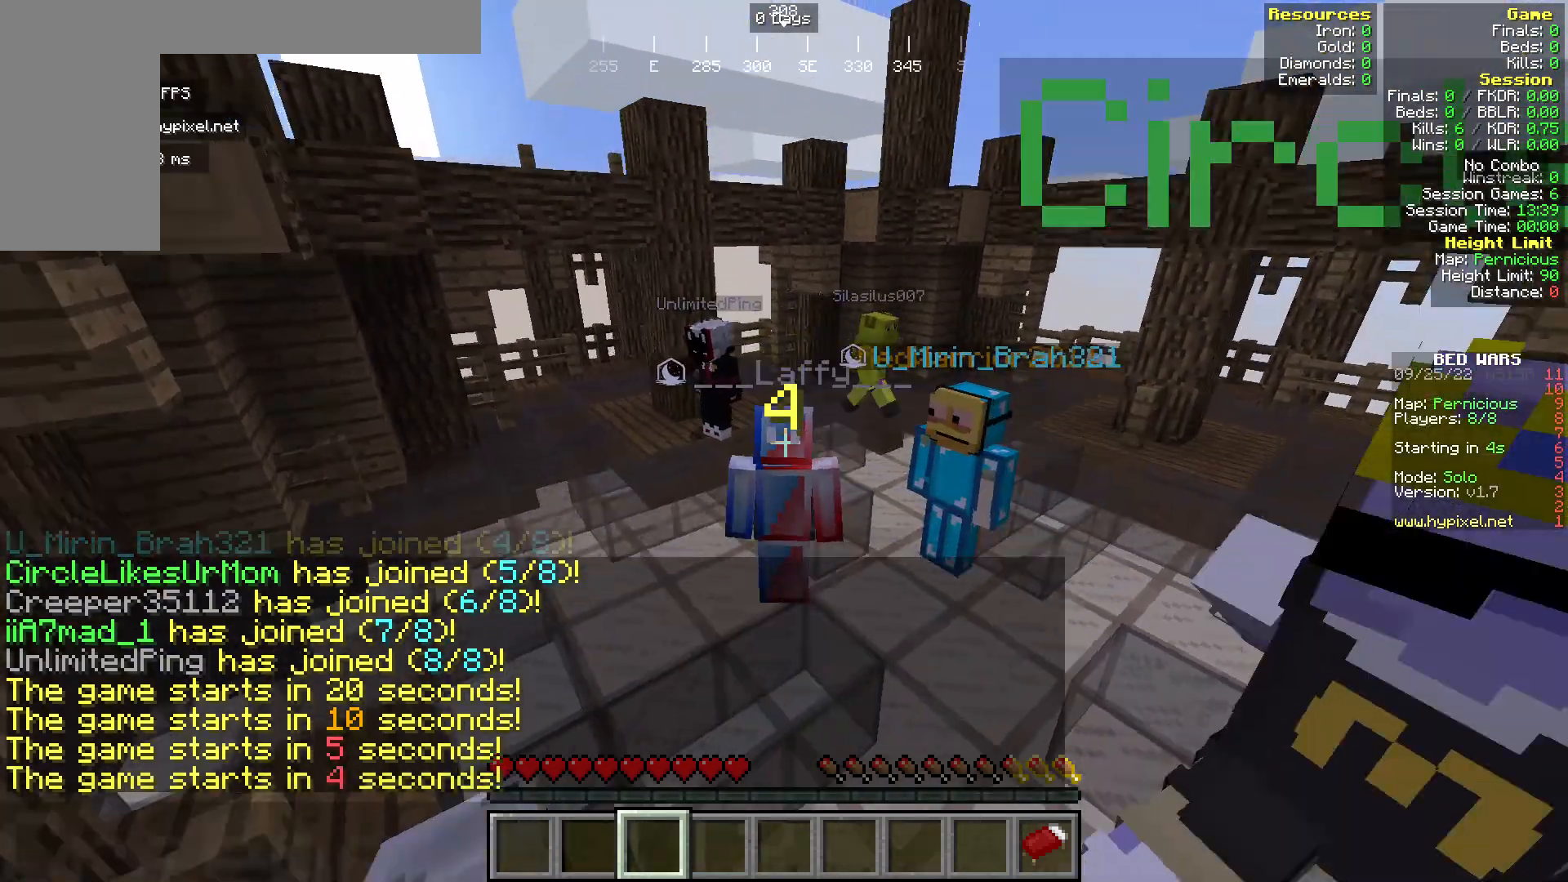
{"keys": [], "mouse": ["left"], "events": [[420, "mouse_left", "up"], [497, "mouse_left", "down"]]}
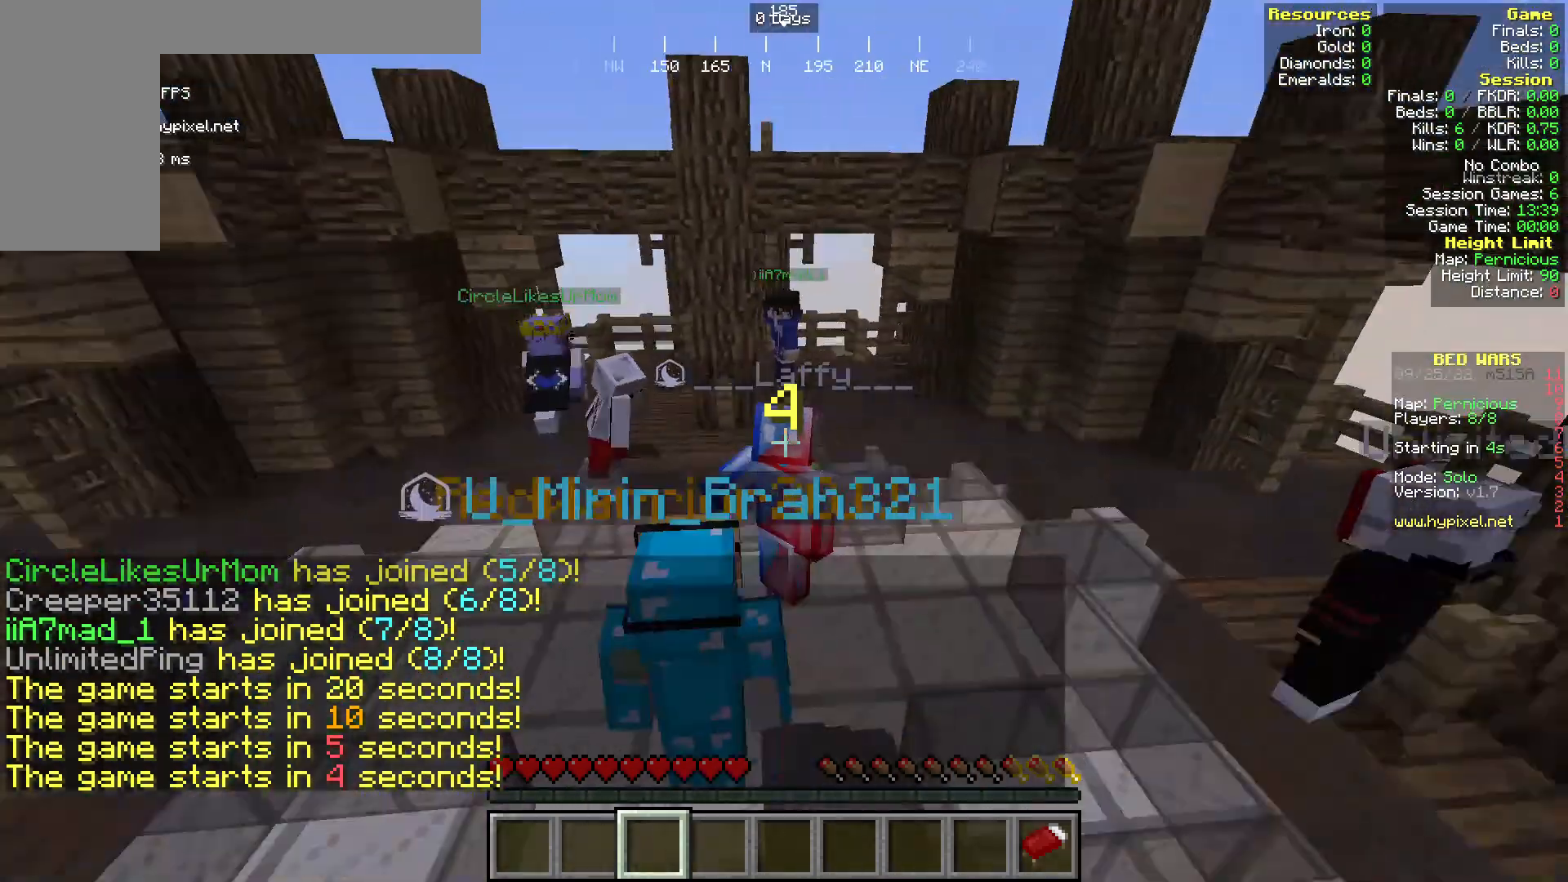
{"keys": [], "mouse": [], "events": [[152, "mouse_left", "up"]]}
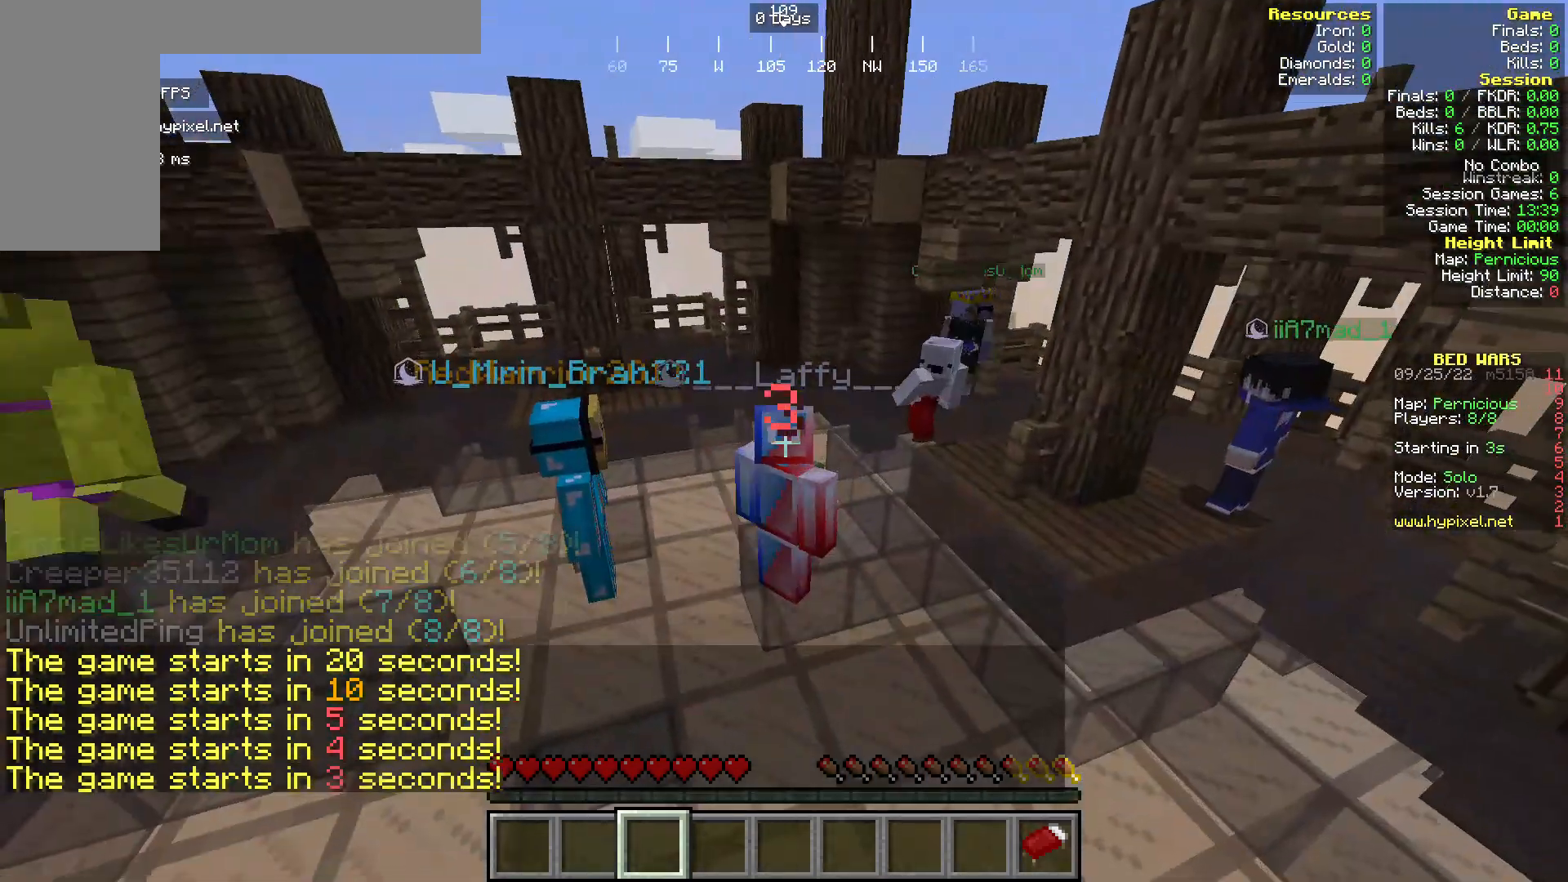
{"keys": [], "mouse": [], "events": [[115, "mouse_left", "down"], [306, "mouse_left", "up"]]}
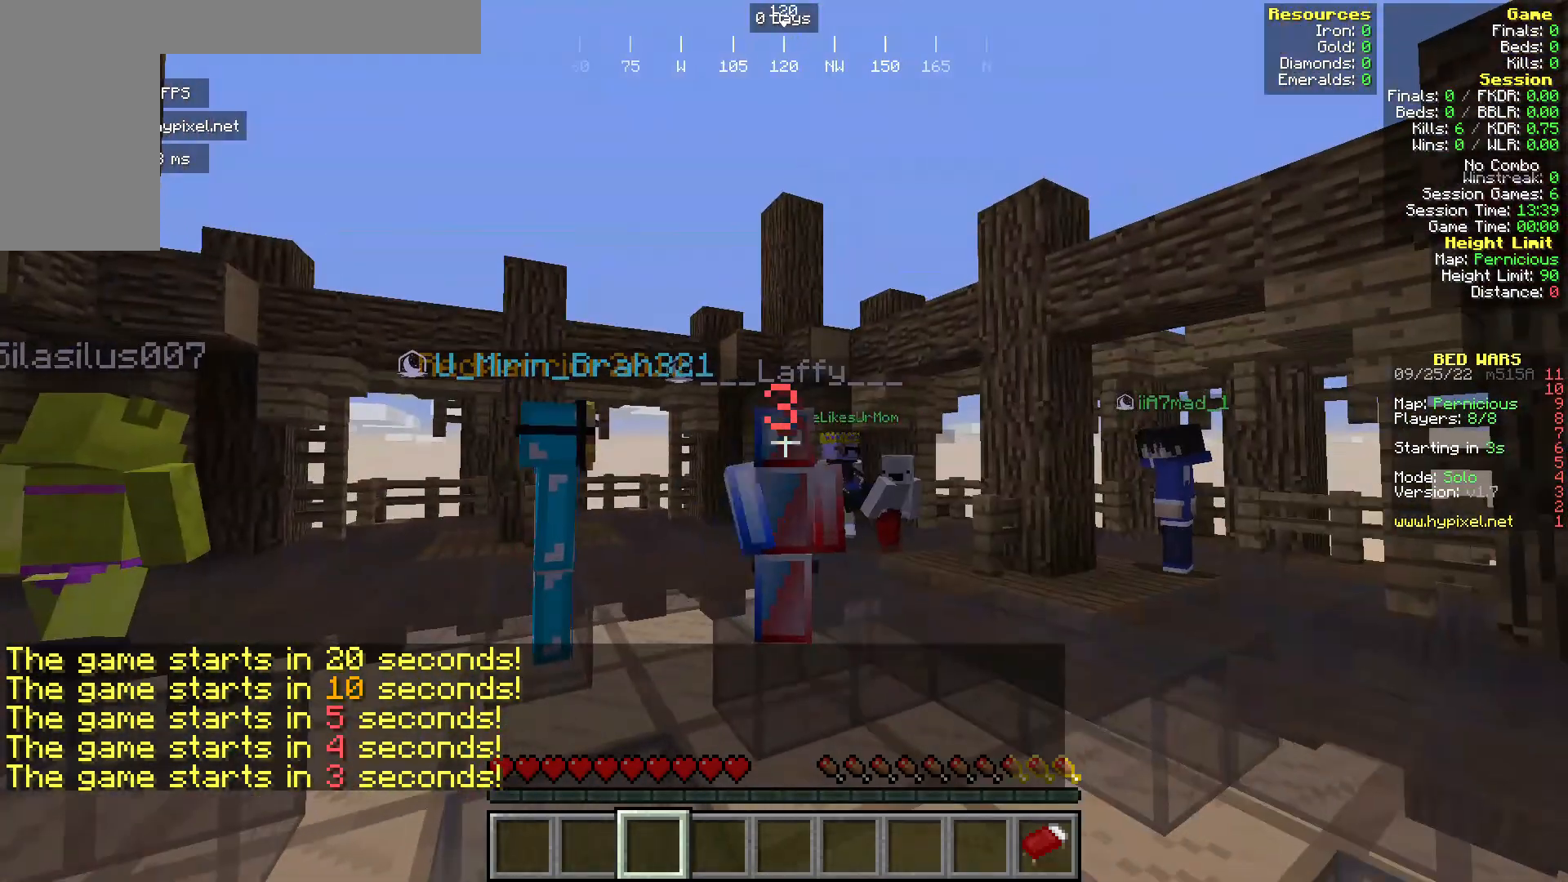
{"keys": [], "mouse": [], "events": []}
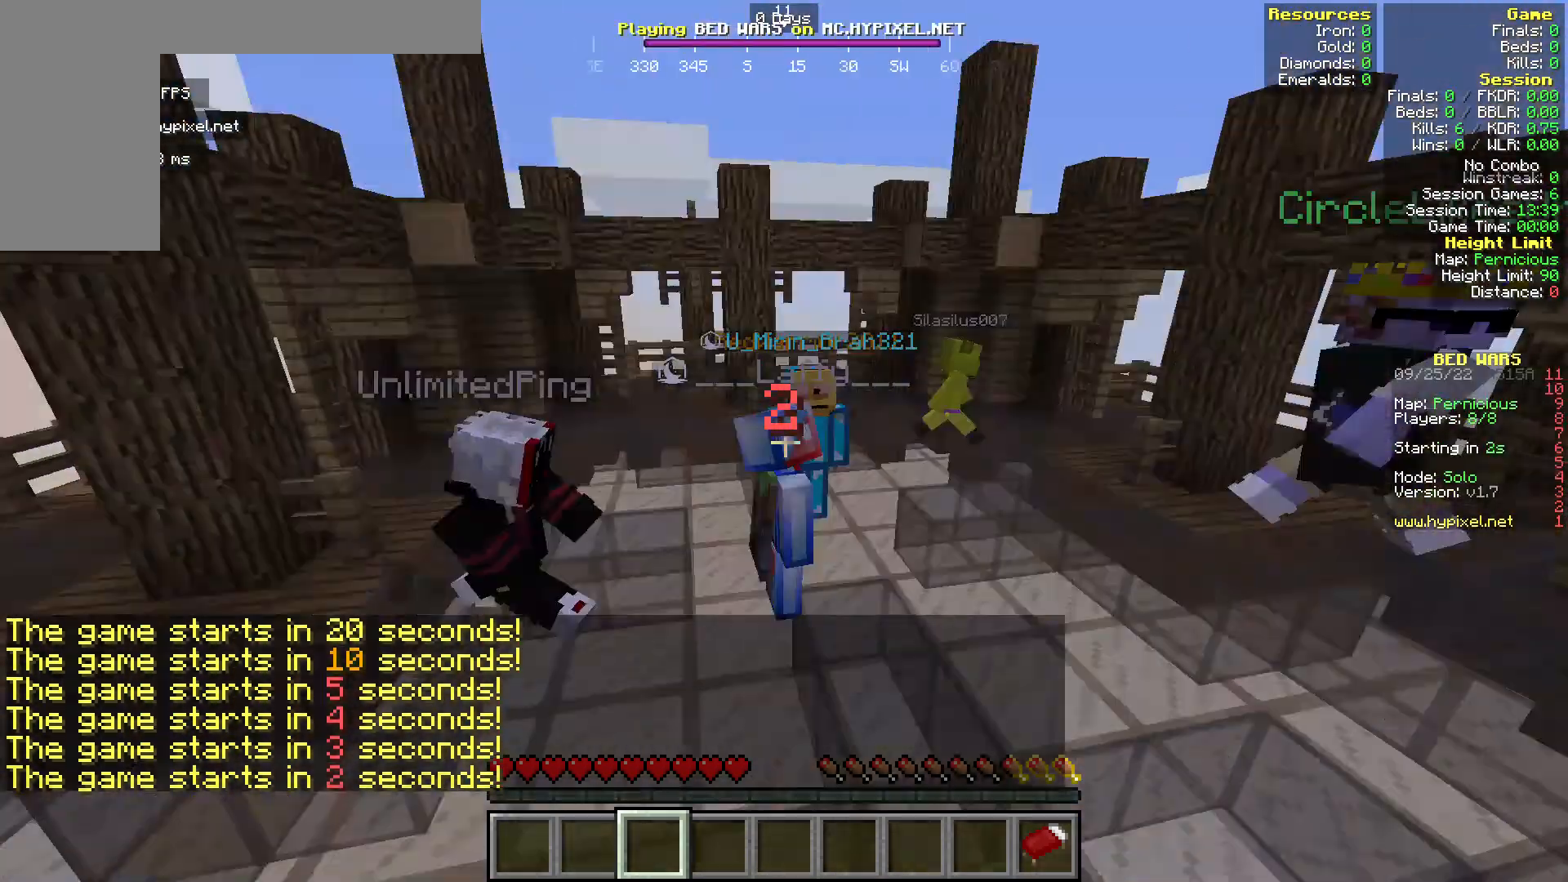
{"keys": [], "mouse": [], "events": []}
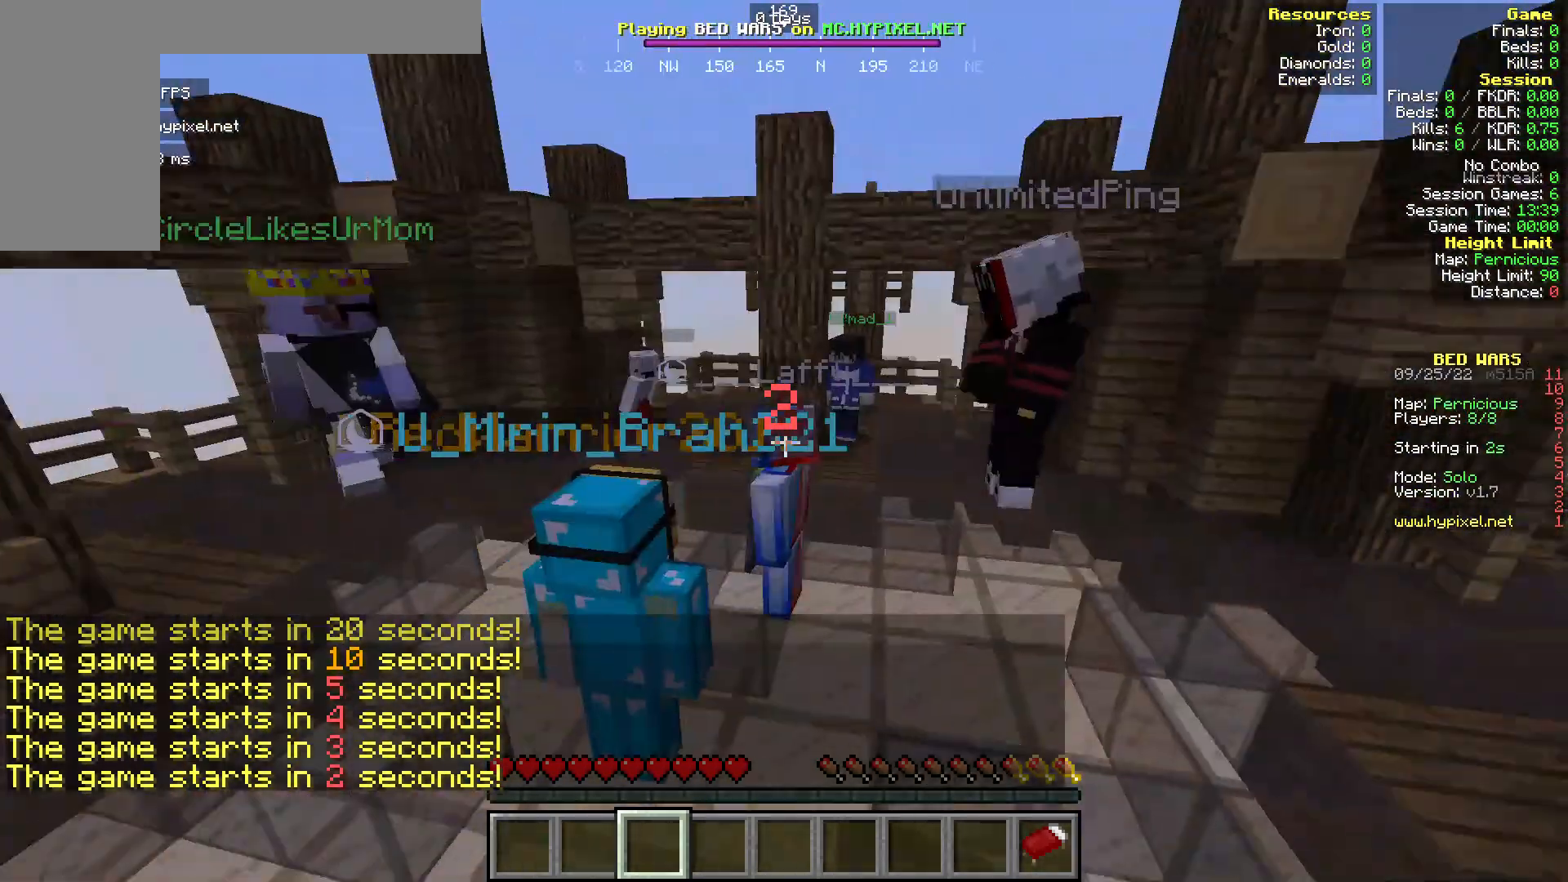
{"keys": [], "mouse": [], "events": []}
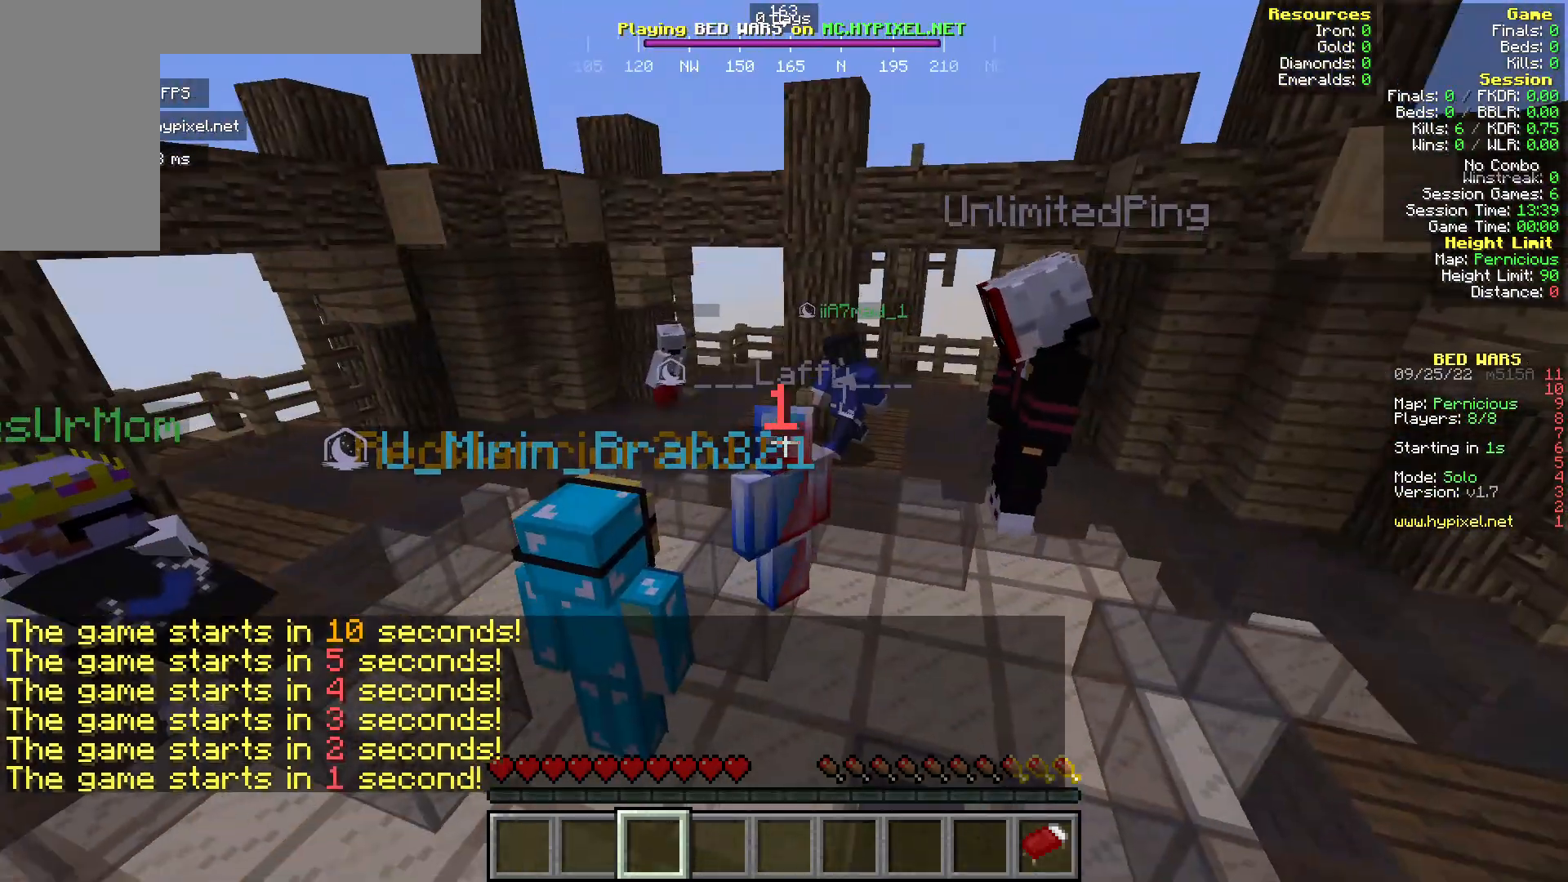
{"keys": [], "mouse": [], "events": []}
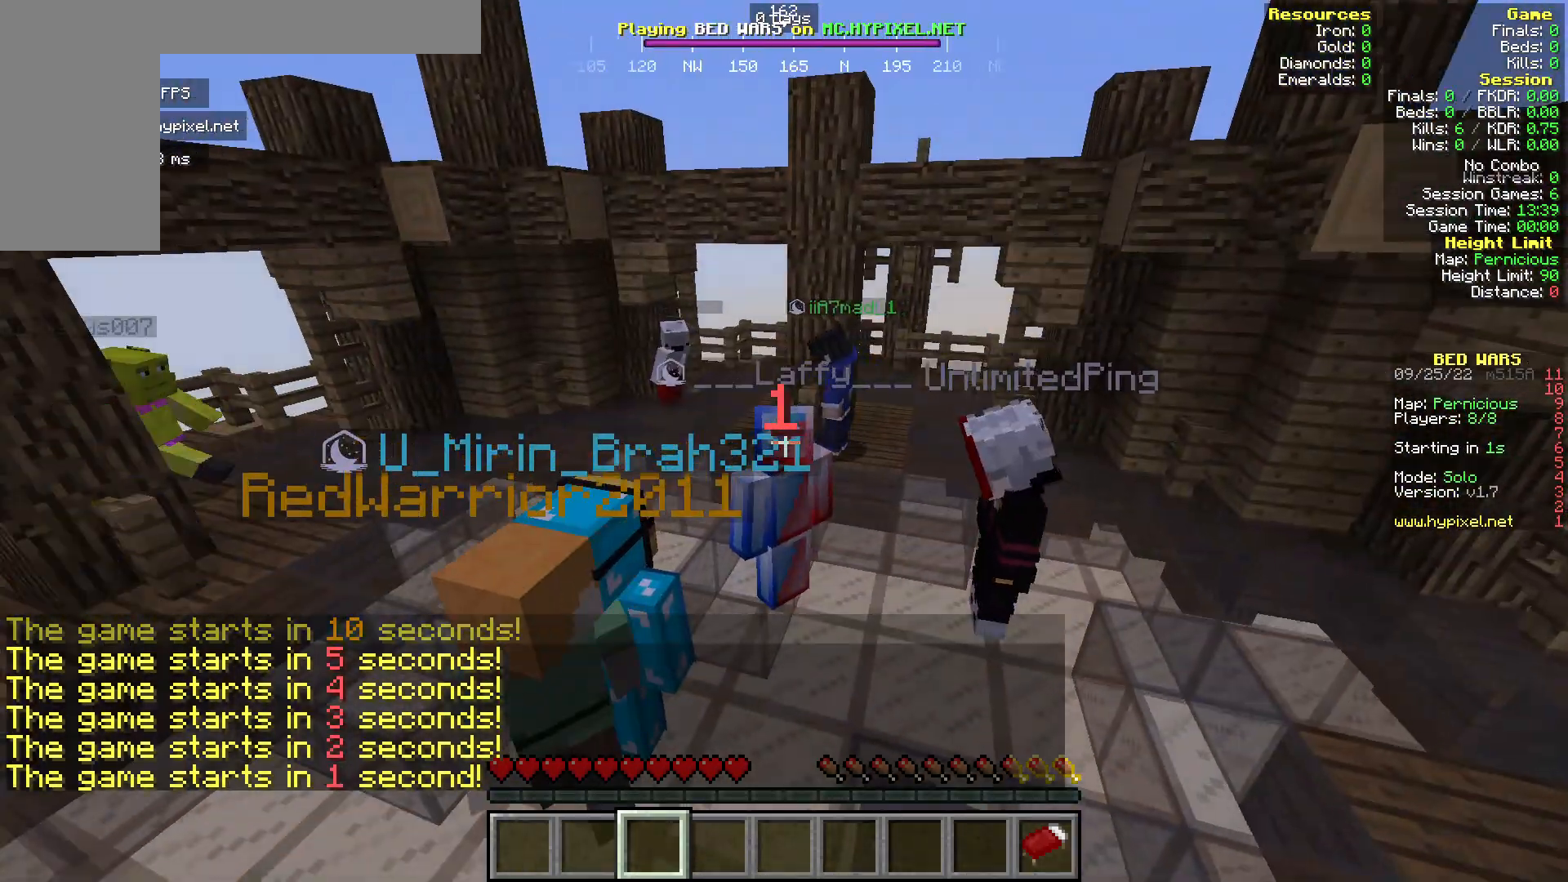
{"keys": [], "mouse": [], "events": []}
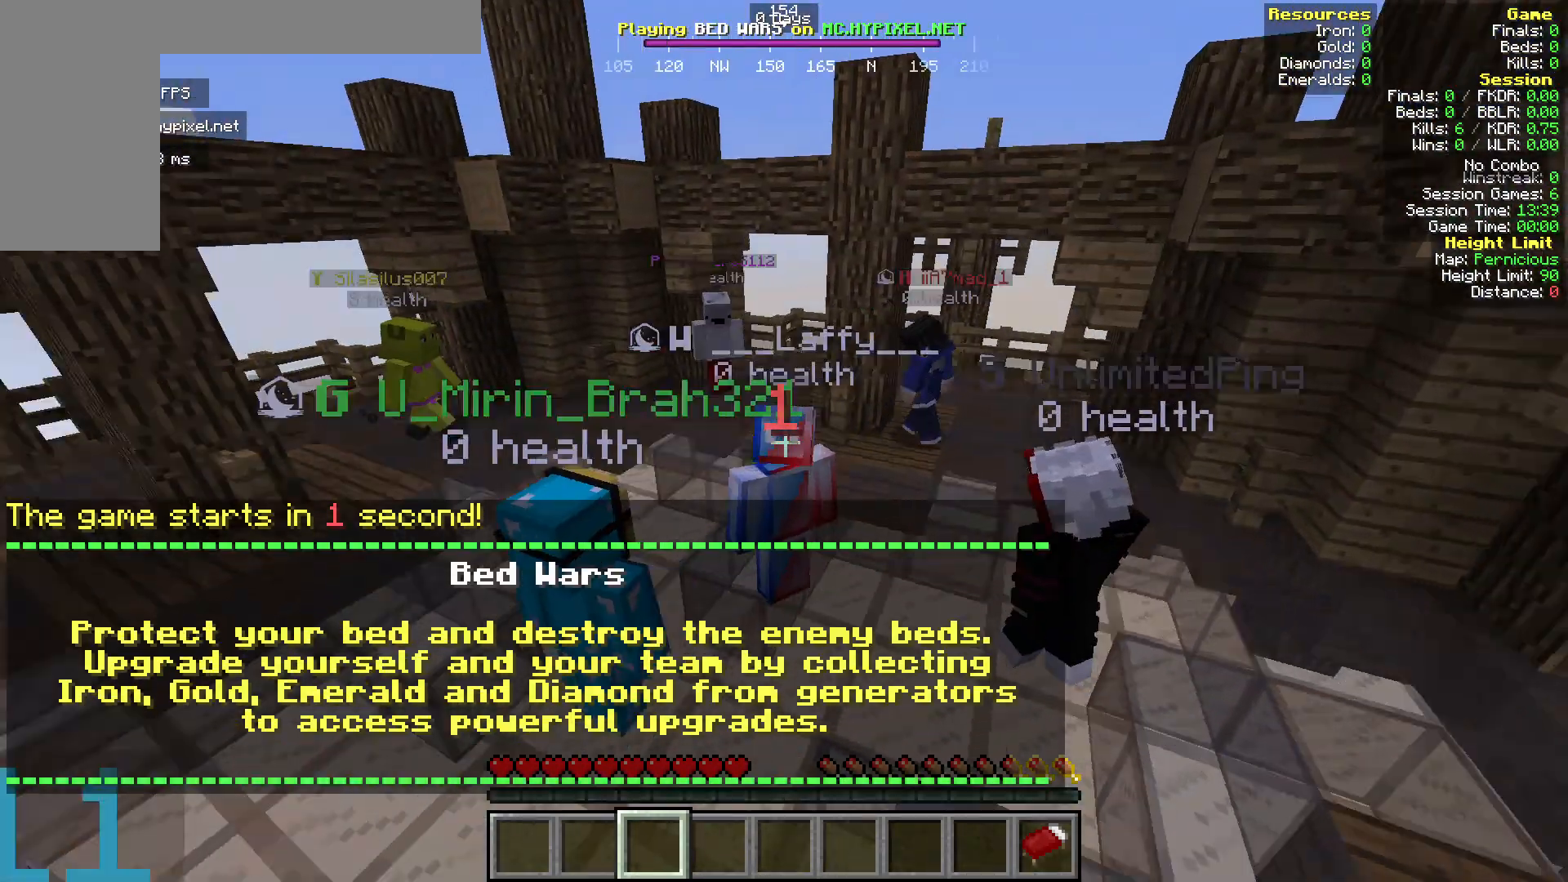
{"keys": [], "mouse": [], "events": []}
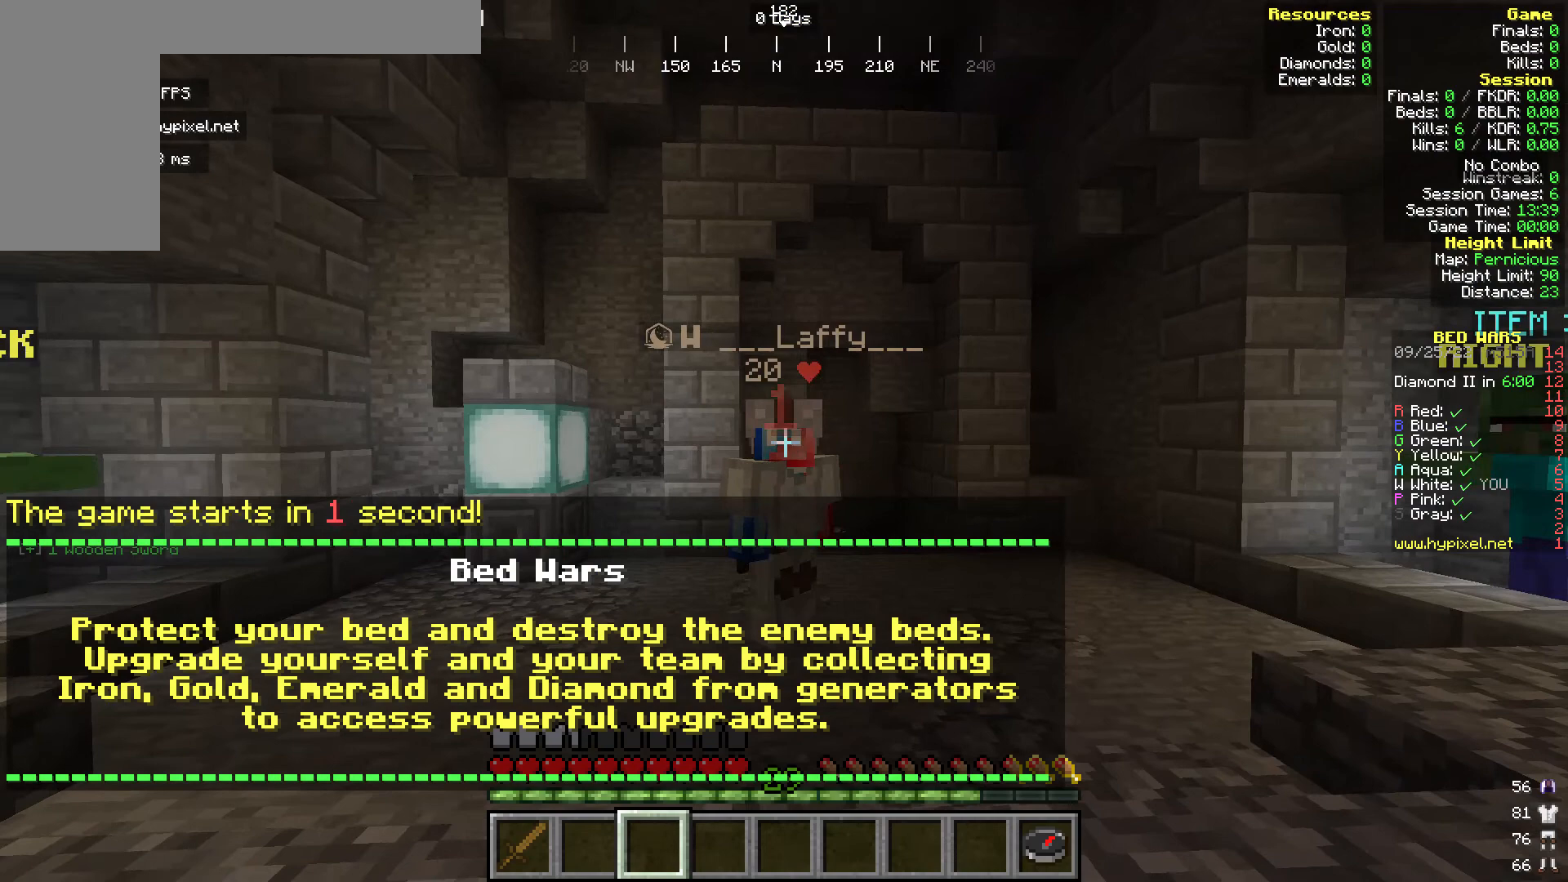
{"keys": [], "mouse": ["left"], "events": [[229, "mouse_left", "down"], [305, "mouse_left", "up"], [420, "mouse_left", "down"]]}
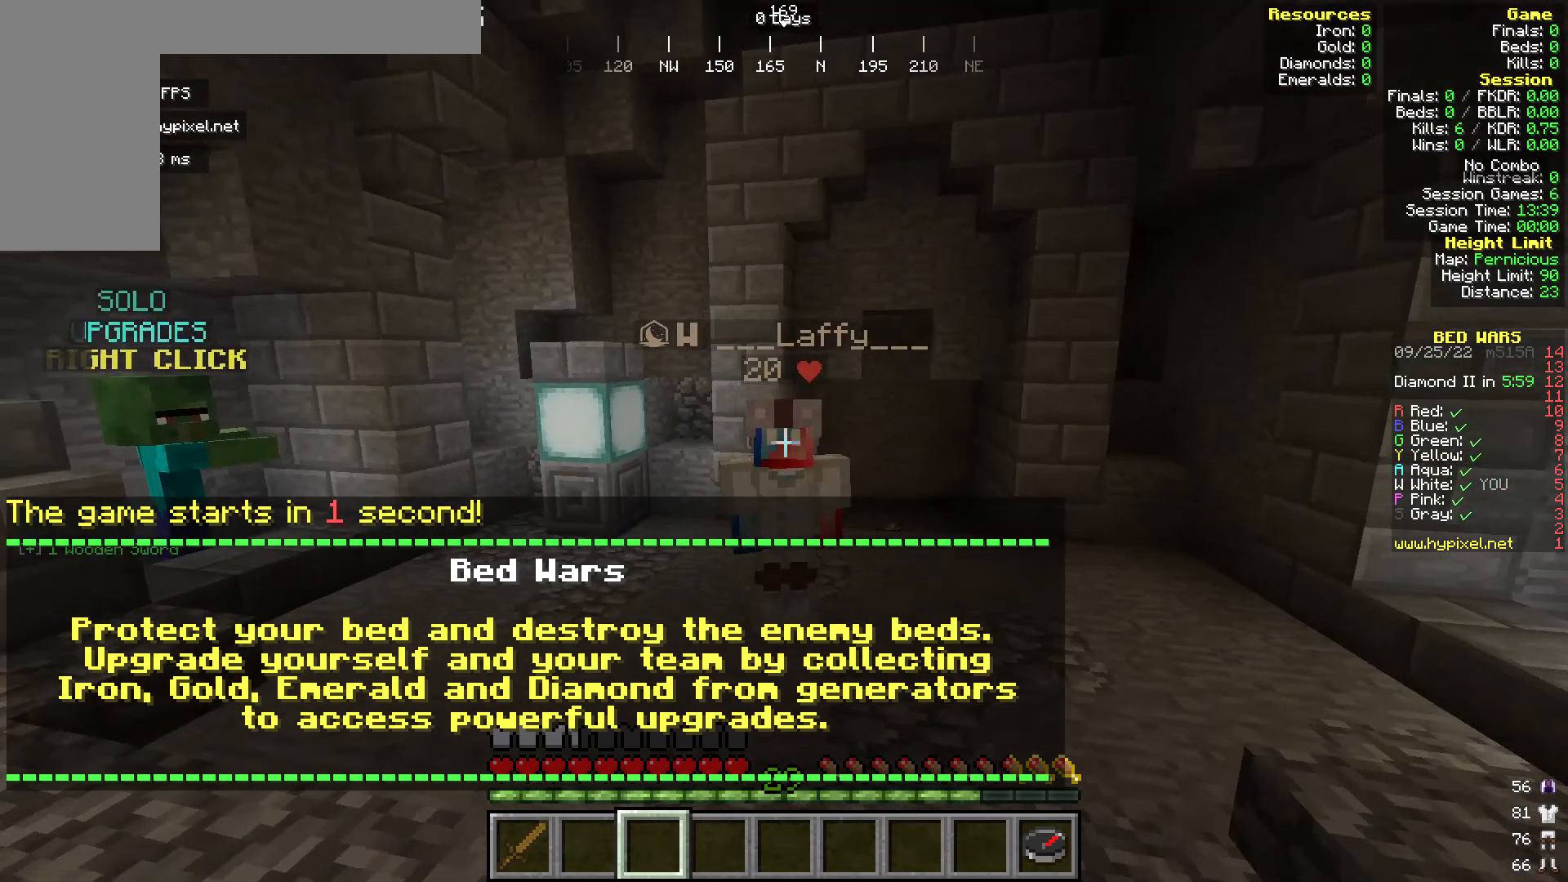
{"keys": [], "mouse": [], "events": [[76, "mouse_left", "up"], [343, "w", "down"], [535, "w", "up"]]}
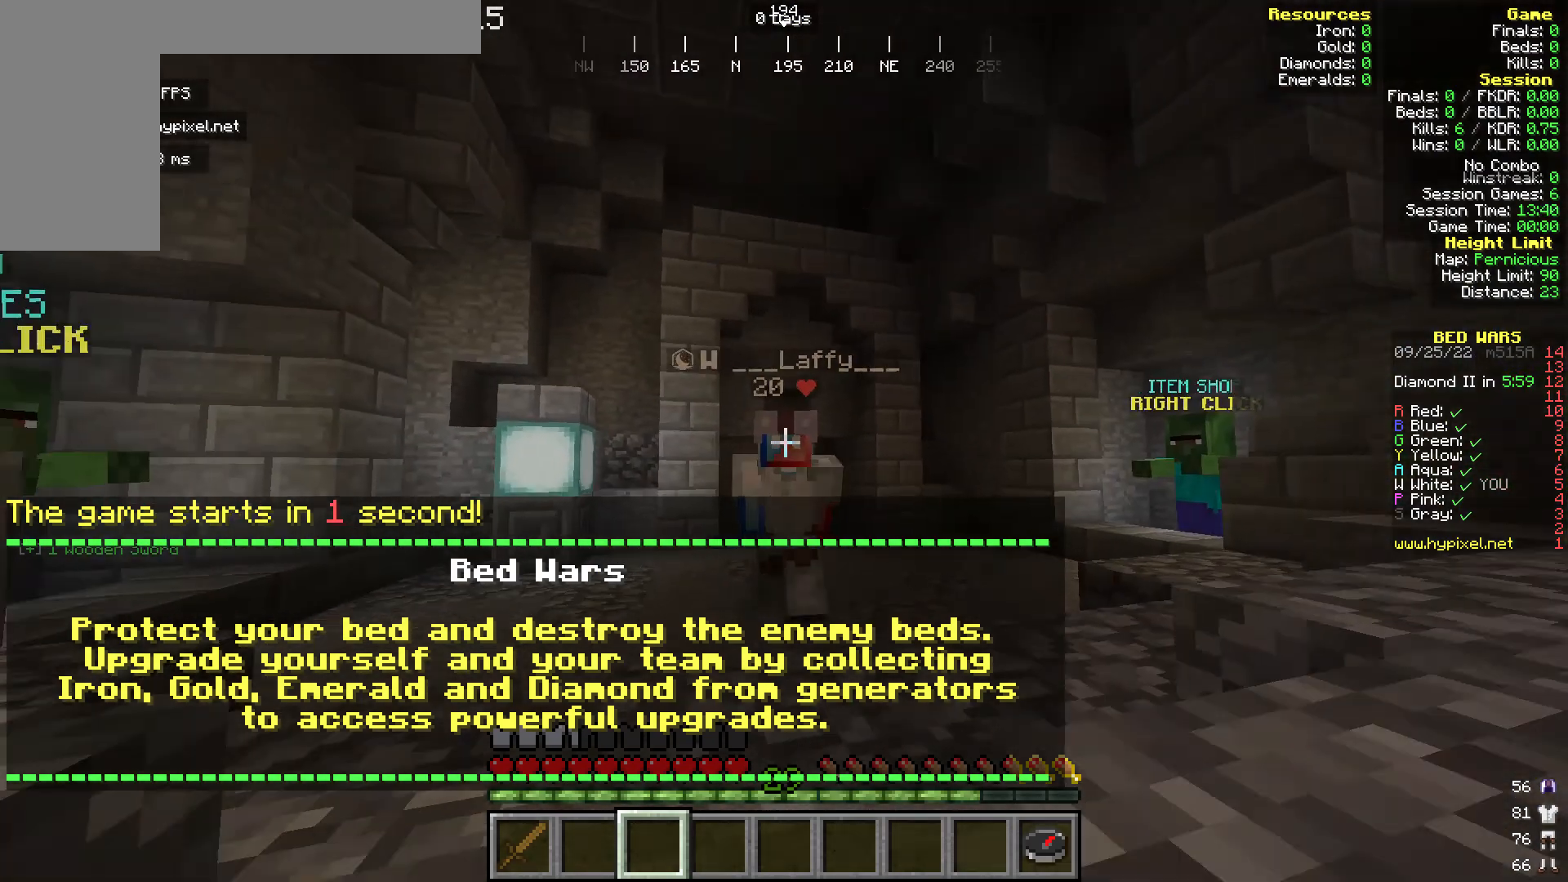
{"keys": ["s"], "mouse": [], "events": [[76, "s", "down"]]}
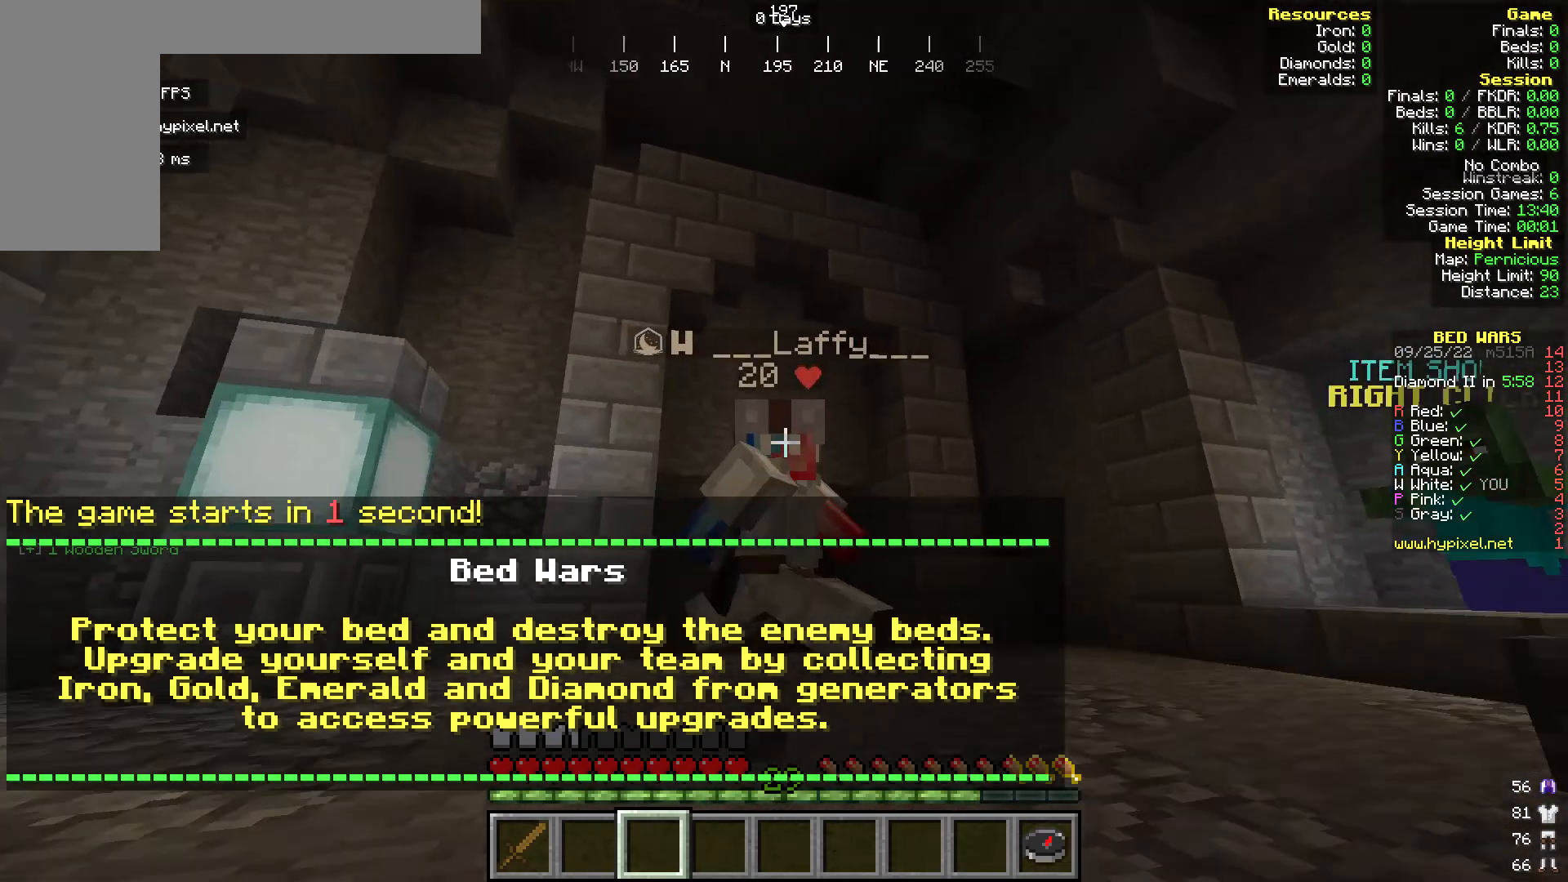
{"keys": ["s"], "mouse": [], "events": []}
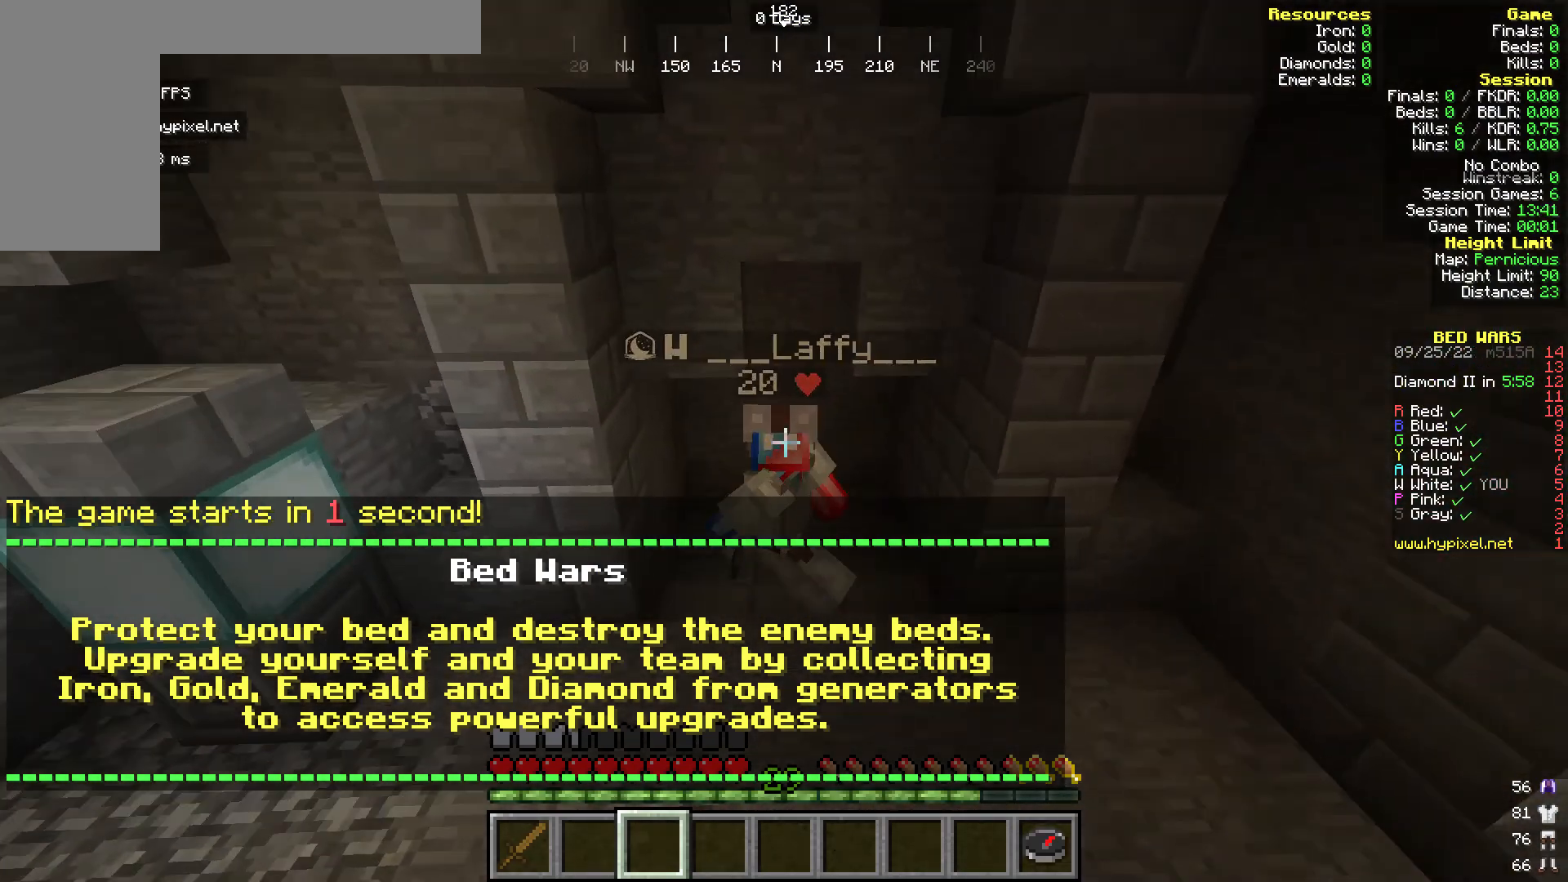
{"keys": [], "mouse": [], "events": [[459, "s", "up"]]}